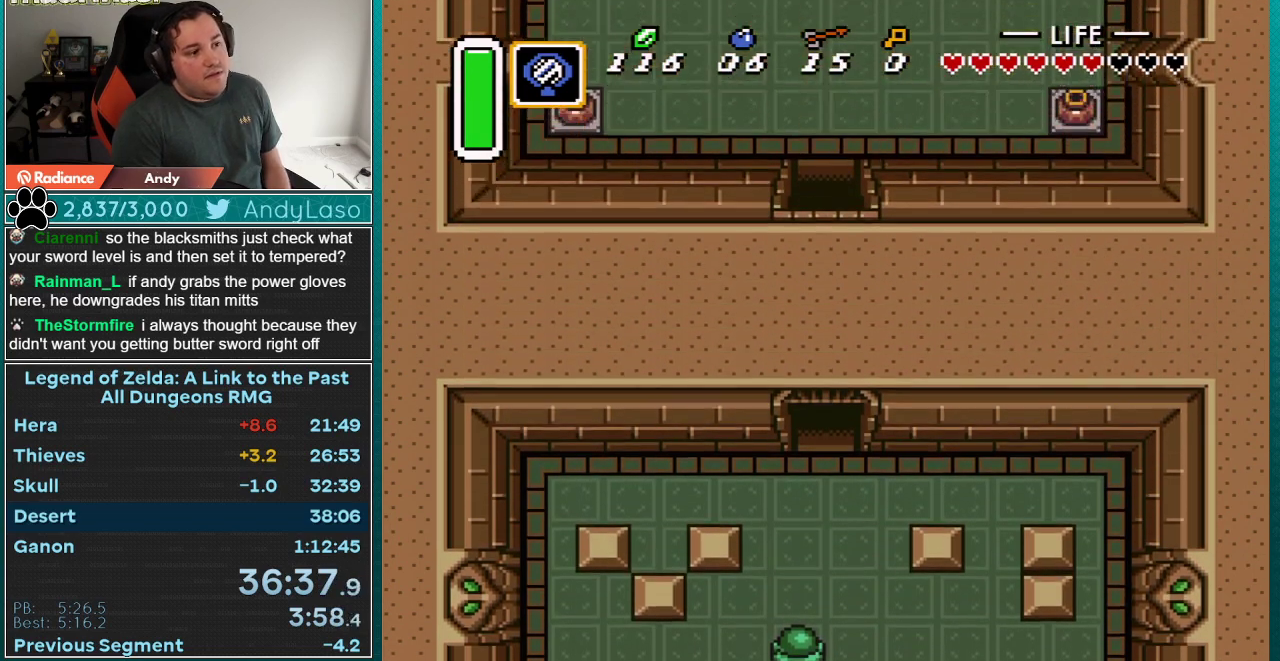
Gameplay with a controller (Nintendo layout); each line is a JSON object with the inputs held at the frame after it. "events" lists button and stick changes between this image and that frame as [ms after this image, input, new state], when the widget could be followed in between. Not read: L3 R3.
{"buttons": [], "events": [[17, "DPAD_UP", "up"]]}
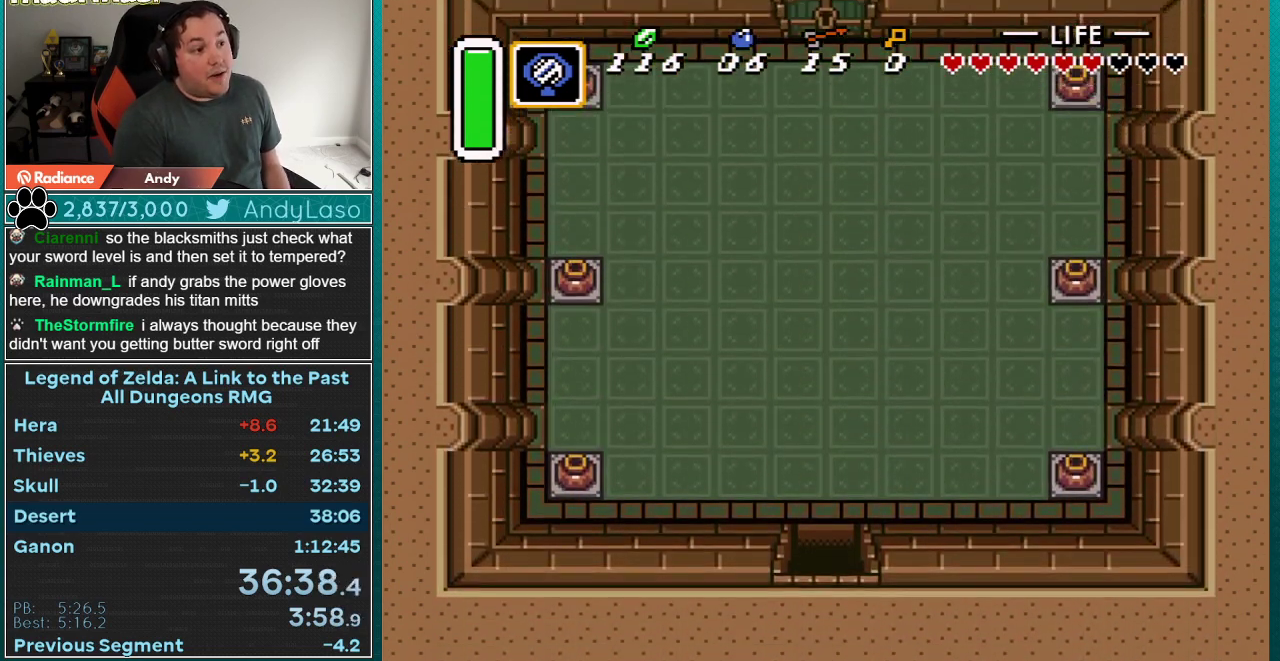
{"buttons": ["DPAD_UP"], "events": [[33, "DPAD_UP", "down"]]}
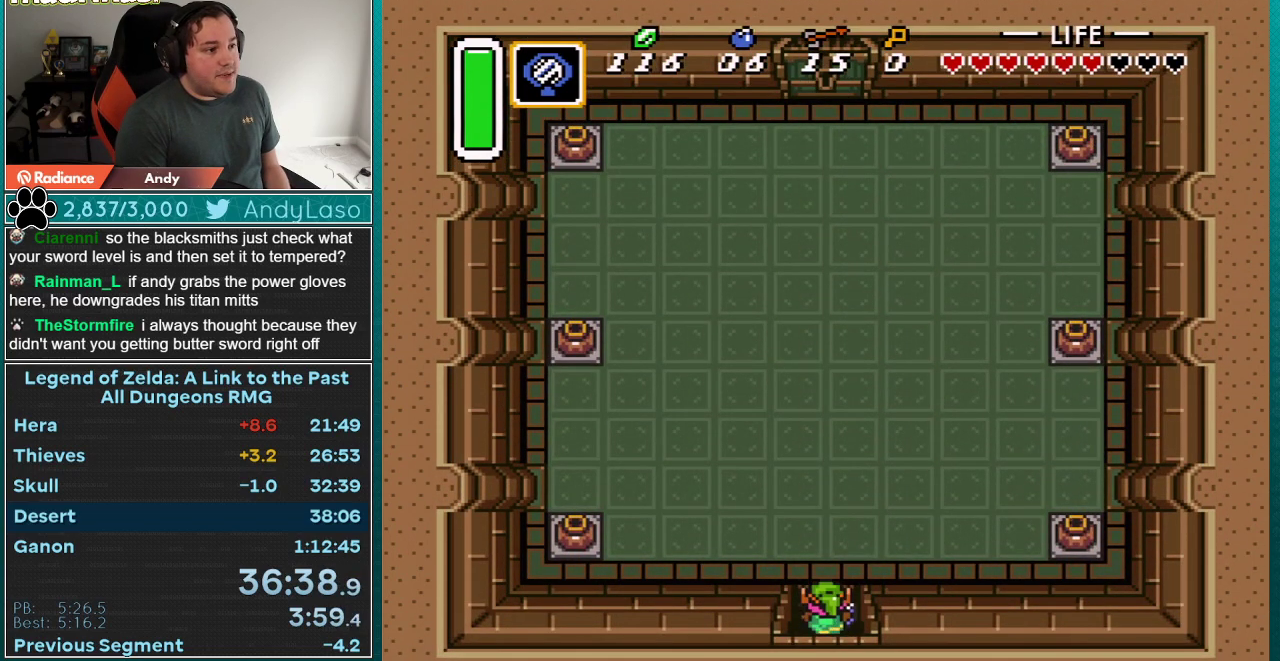
{"buttons": ["DPAD_DOWN", "DPAD_LEFT"], "events": [[50, "DPAD_LEFT", "down"], [300, "DPAD_UP", "up"], [467, "DPAD_DOWN", "down"]]}
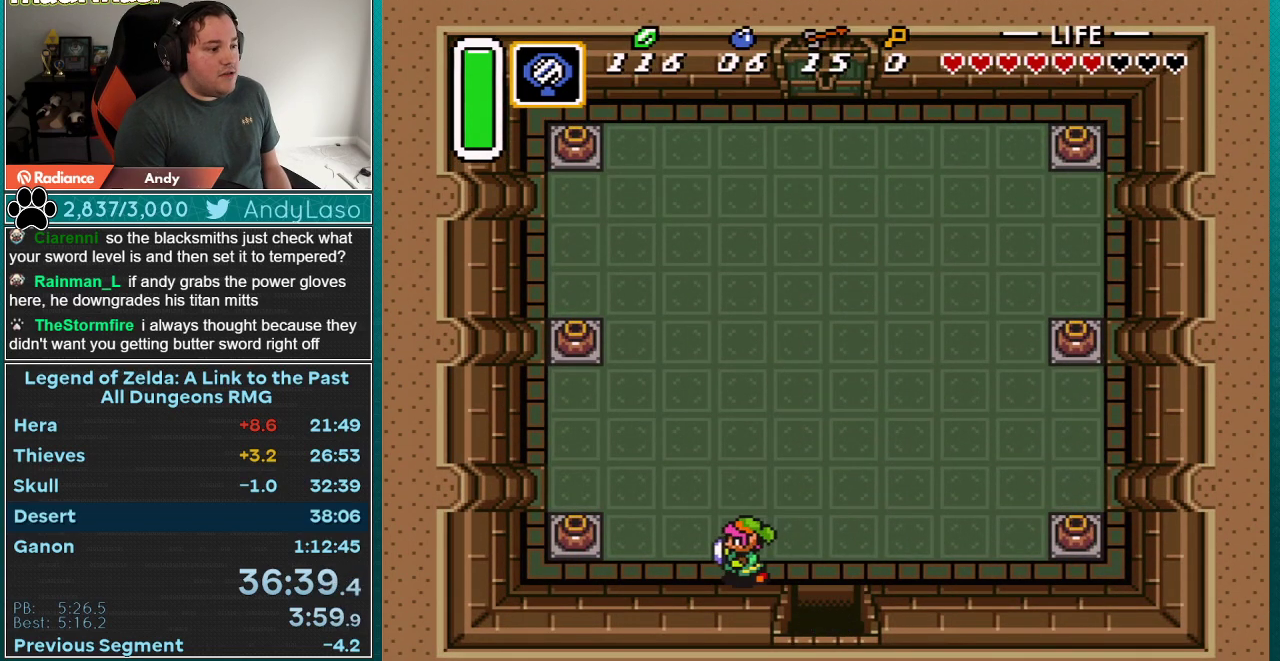
{"buttons": ["A", "DPAD_DOWN", "DPAD_LEFT"], "events": [[467, "A", "down"]]}
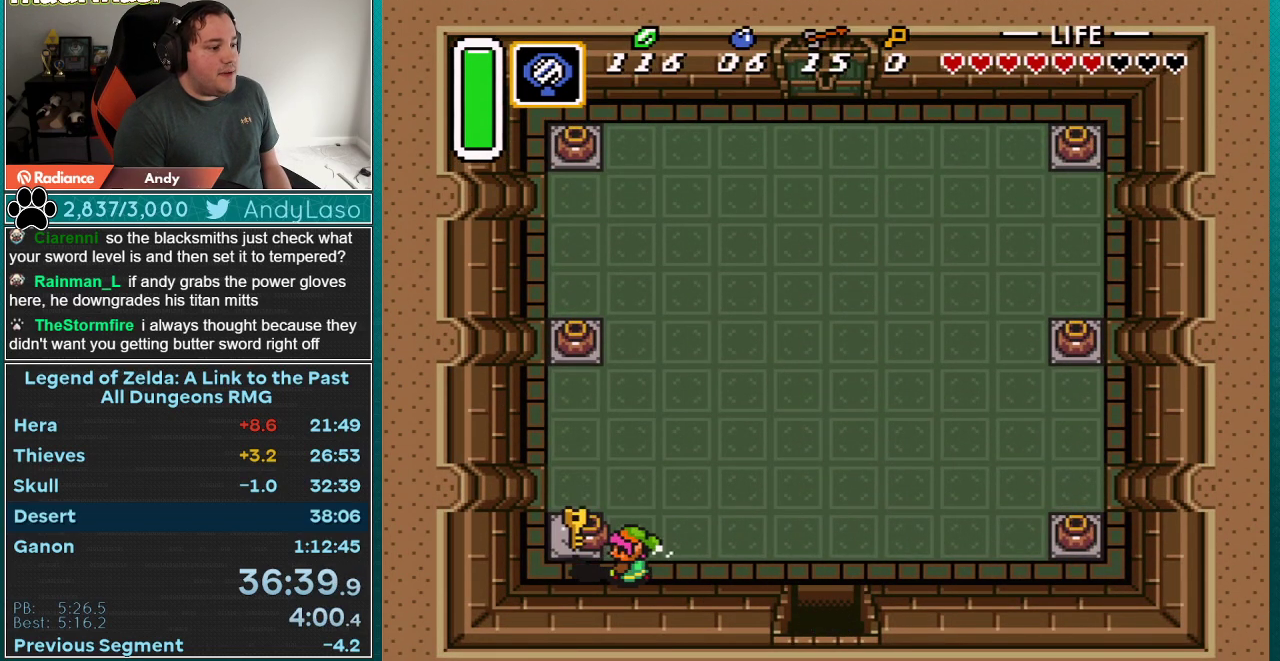
{"buttons": ["DPAD_DOWN", "DPAD_RIGHT"], "events": [[83, "A", "up"], [333, "A", "down"], [367, "DPAD_LEFT", "up"], [467, "A", "up"], [467, "DPAD_RIGHT", "down"]]}
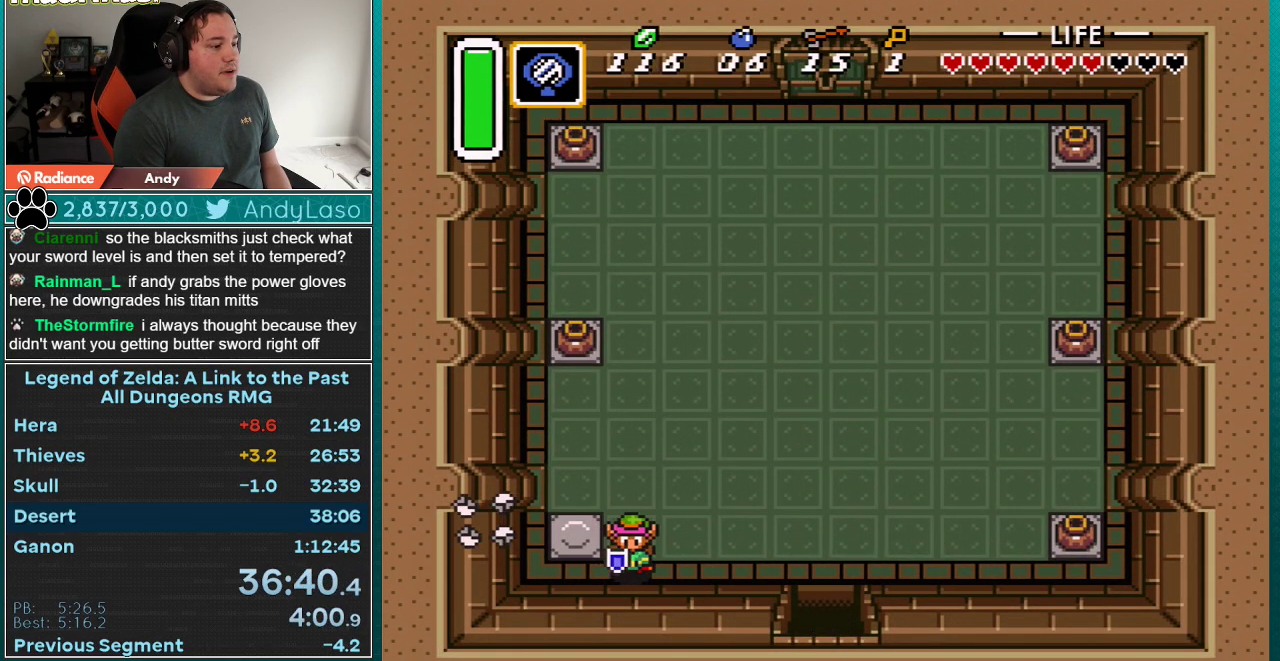
{"buttons": ["DPAD_RIGHT"], "events": [[400, "DPAD_DOWN", "up"]]}
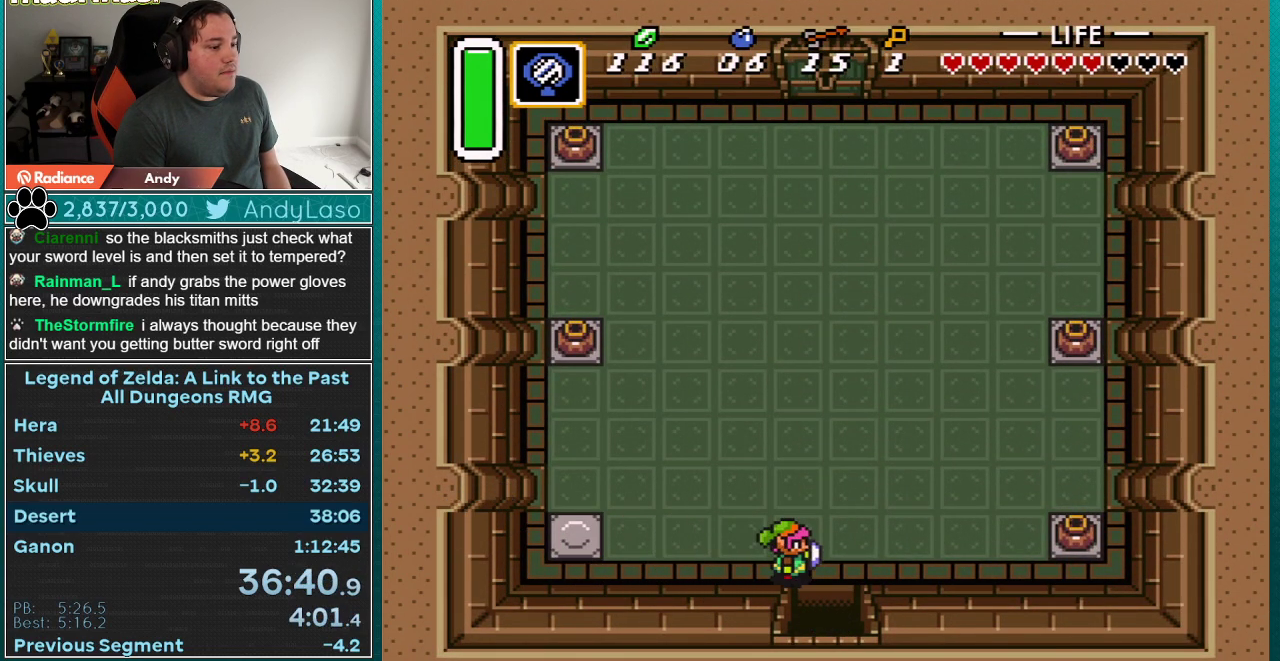
{"buttons": ["A"], "events": [[150, "A", "down"], [250, "DPAD_RIGHT", "up"], [300, "DPAD_UP", "down"], [433, "DPAD_UP", "up"]]}
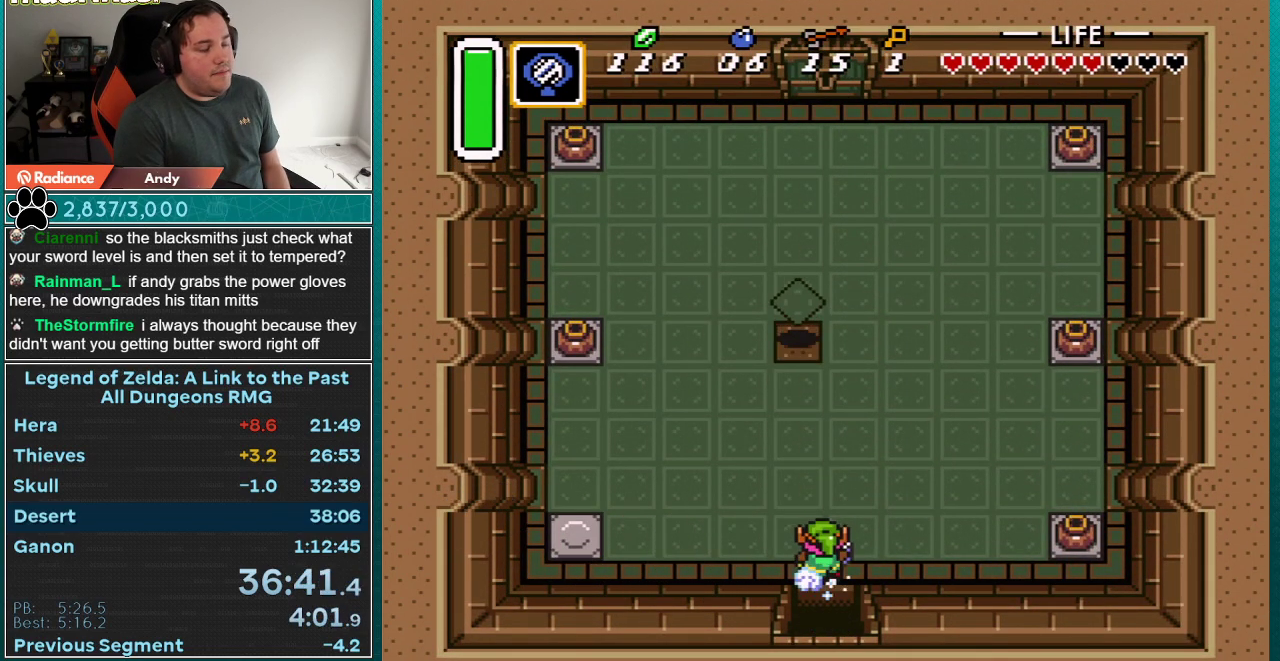
{"buttons": ["A"], "events": []}
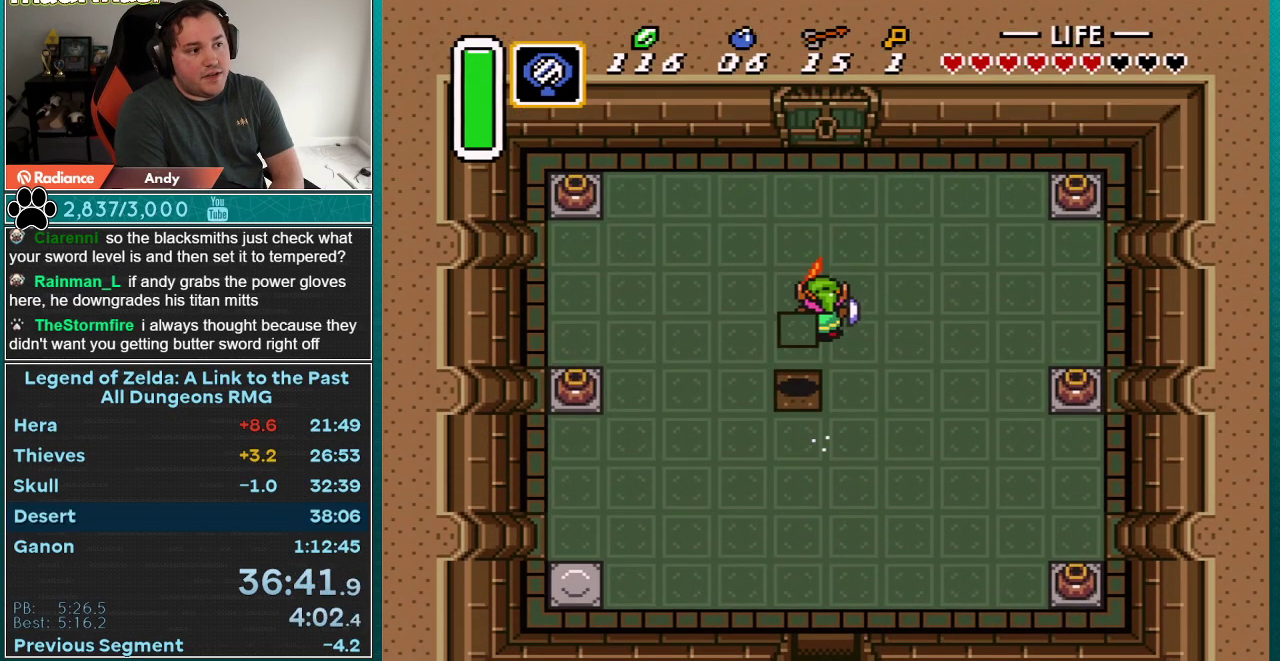
{"buttons": ["A"], "events": []}
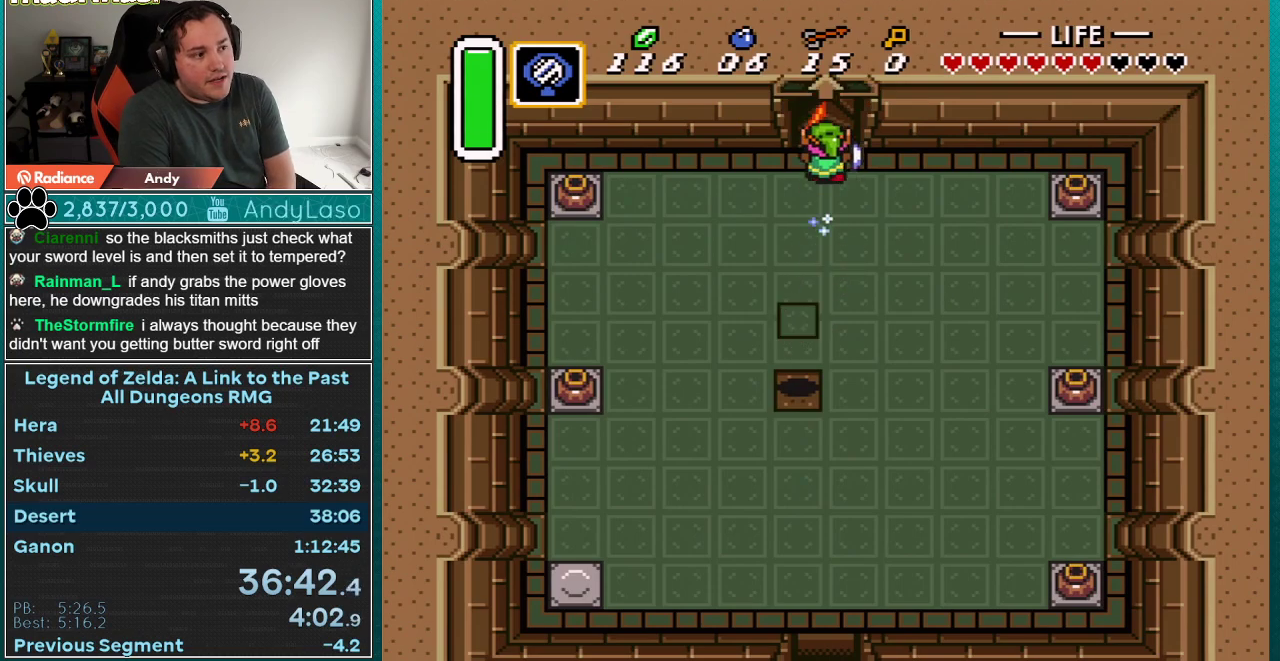
{"buttons": ["A"], "events": []}
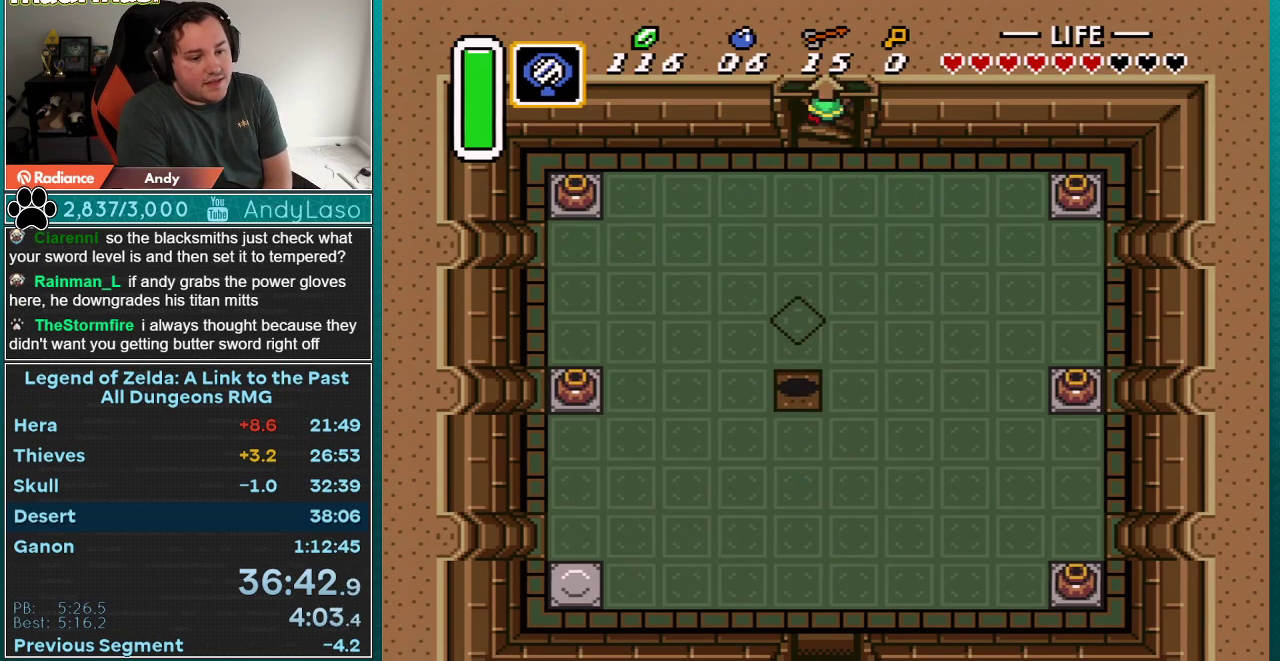
{"buttons": ["A"], "events": []}
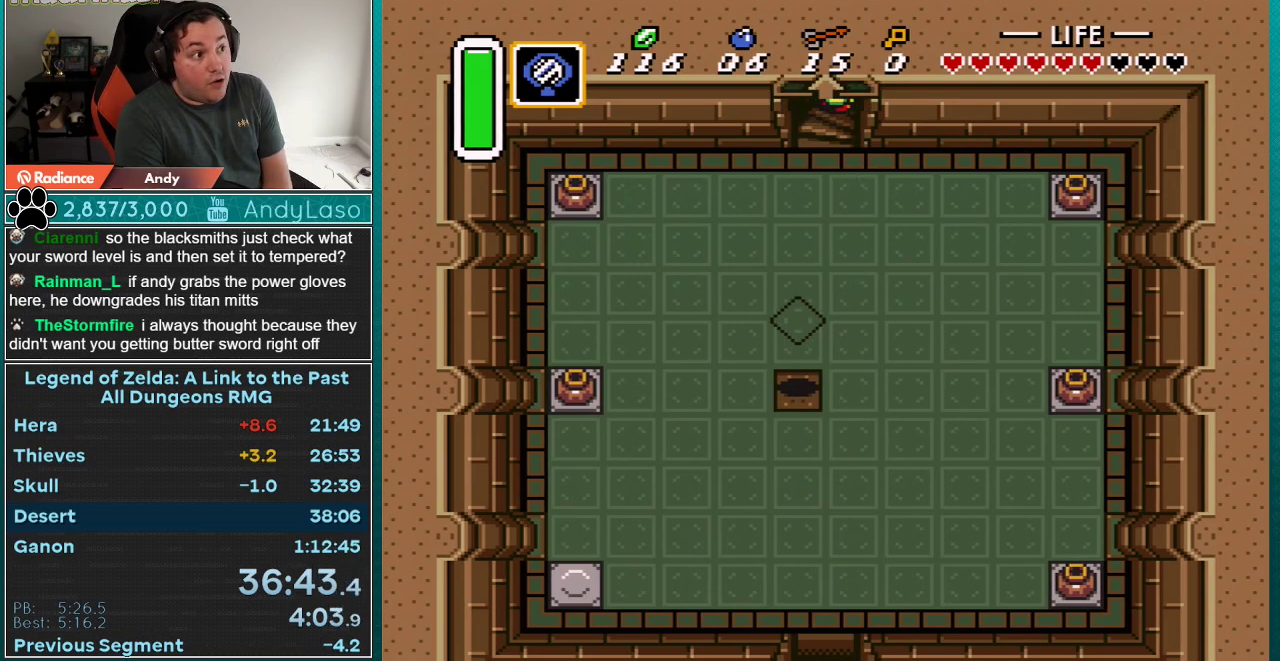
{"buttons": ["A"], "events": []}
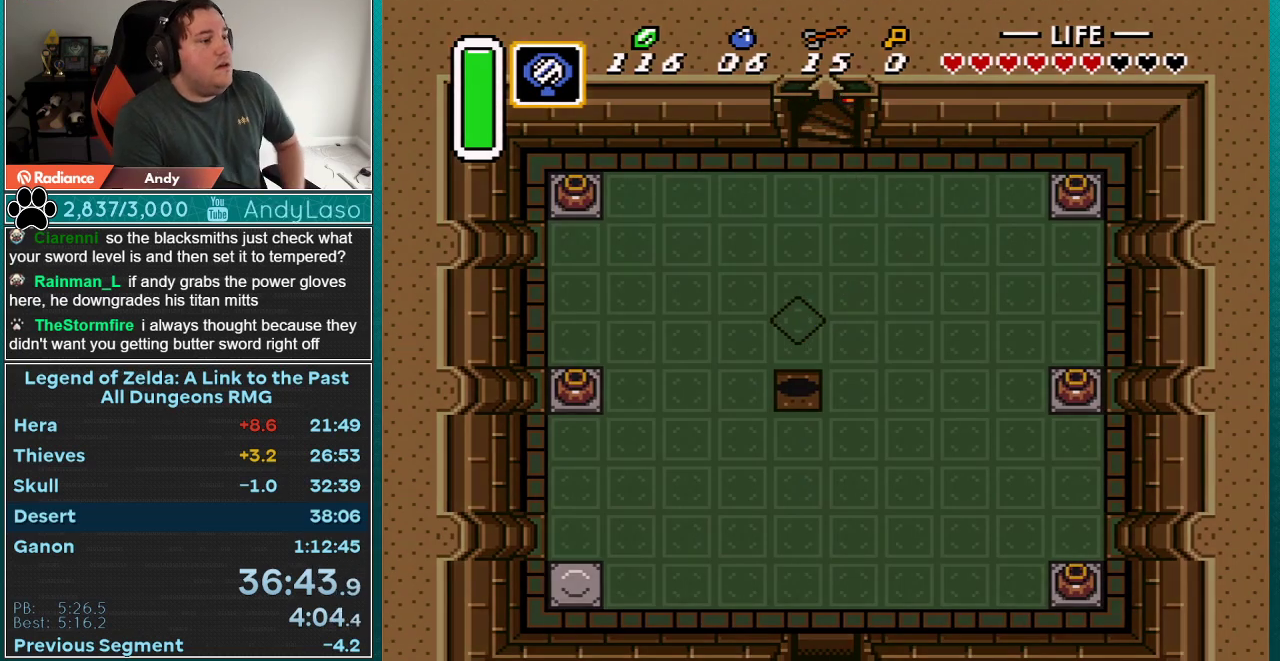
{"buttons": ["A"], "events": []}
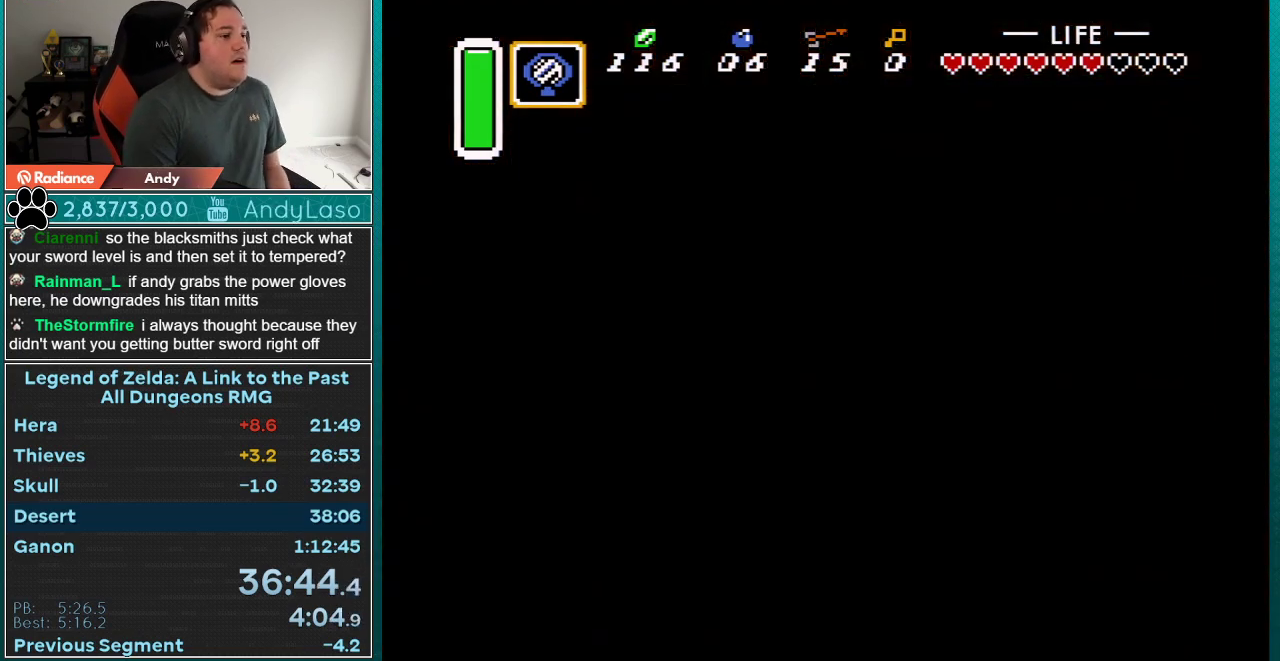
{"buttons": [], "events": [[267, "A", "up"]]}
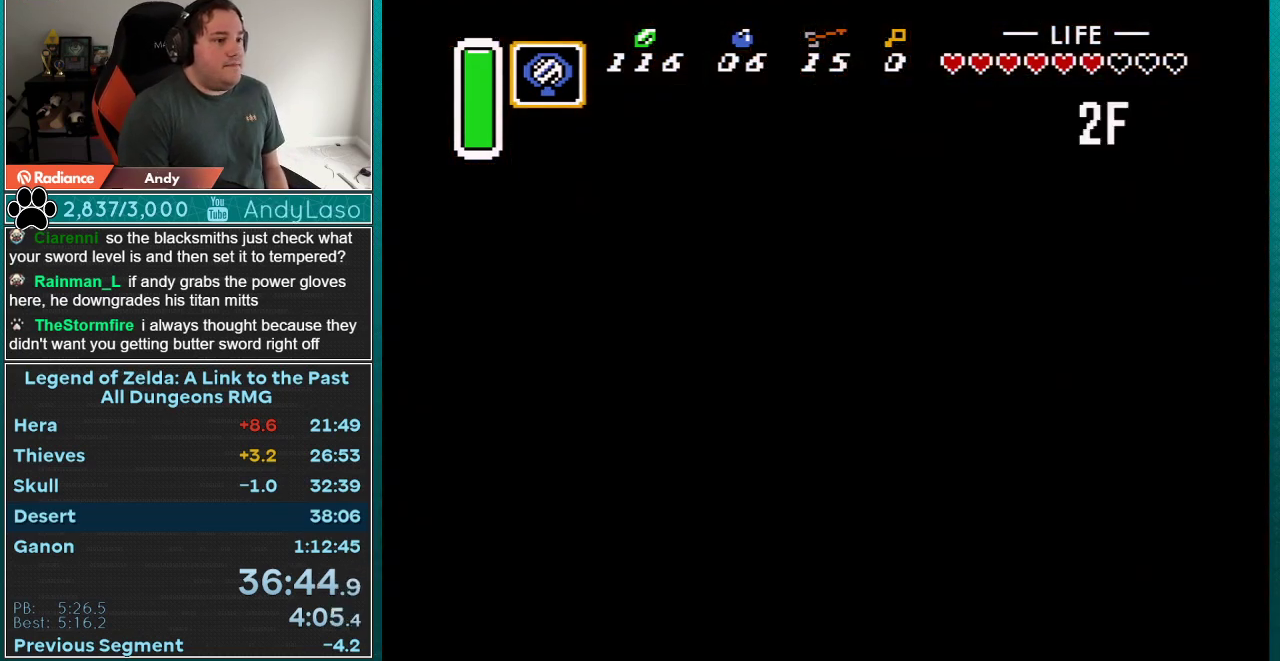
{"buttons": [], "events": []}
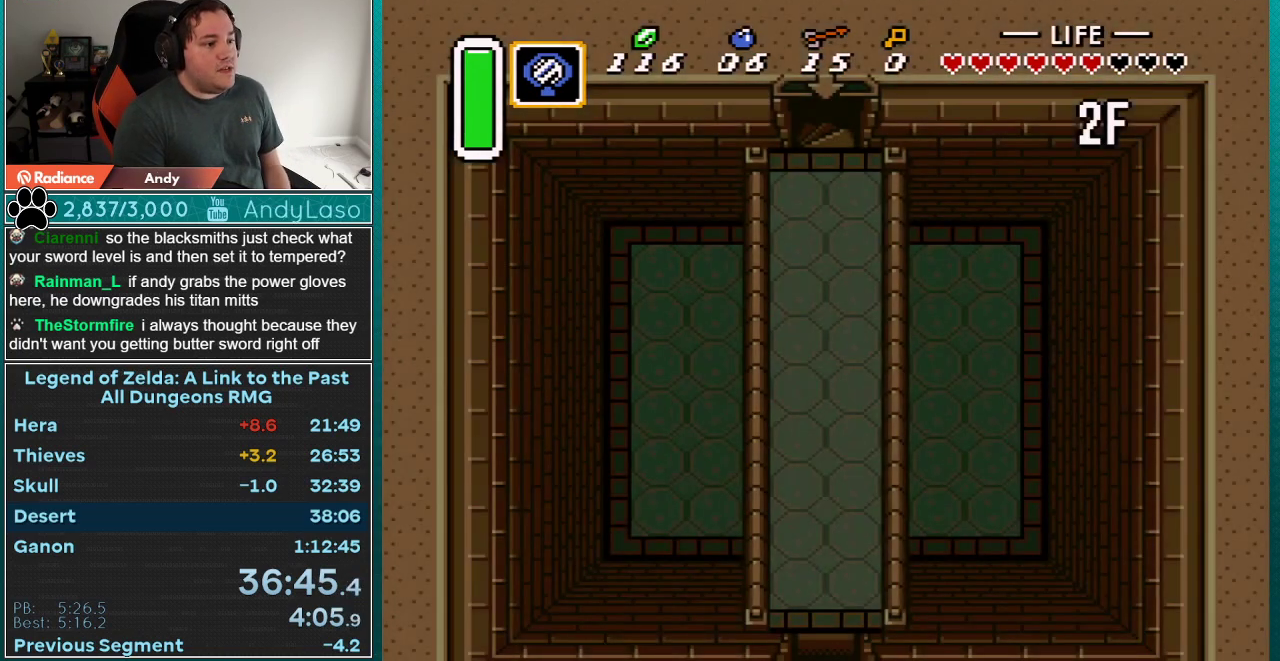
{"buttons": [], "events": []}
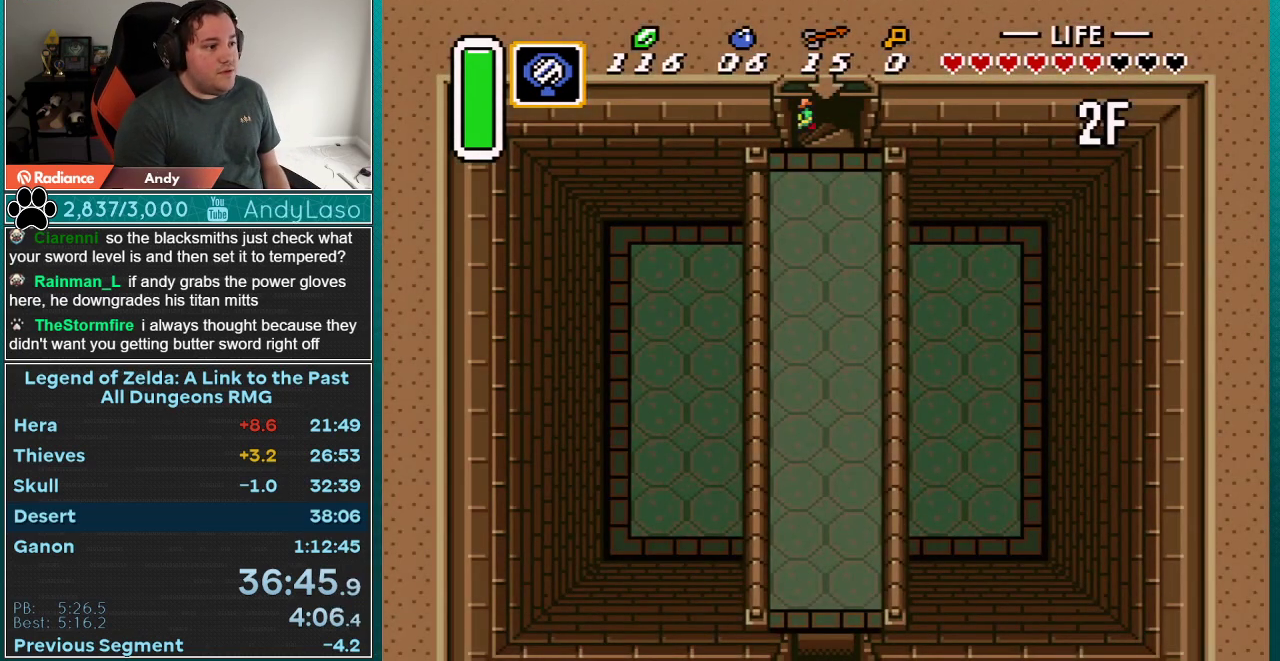
{"buttons": ["DPAD_DOWN"], "events": [[117, "DPAD_DOWN", "down"]]}
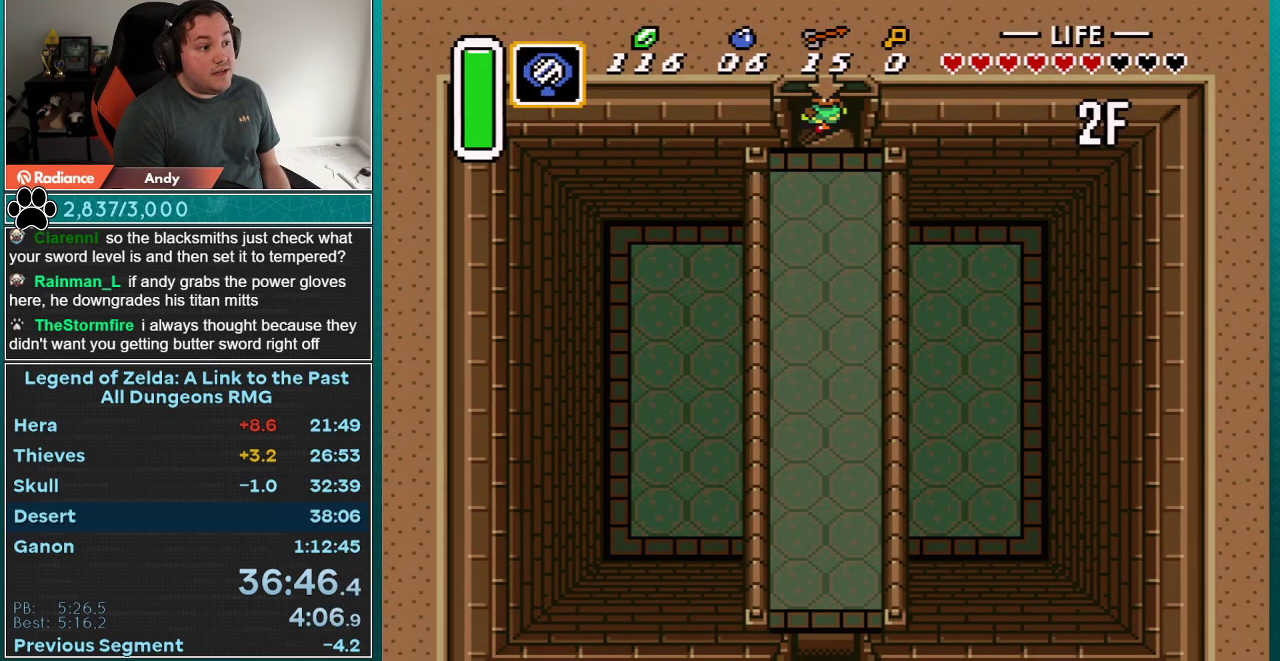
{"buttons": ["DPAD_DOWN"], "events": []}
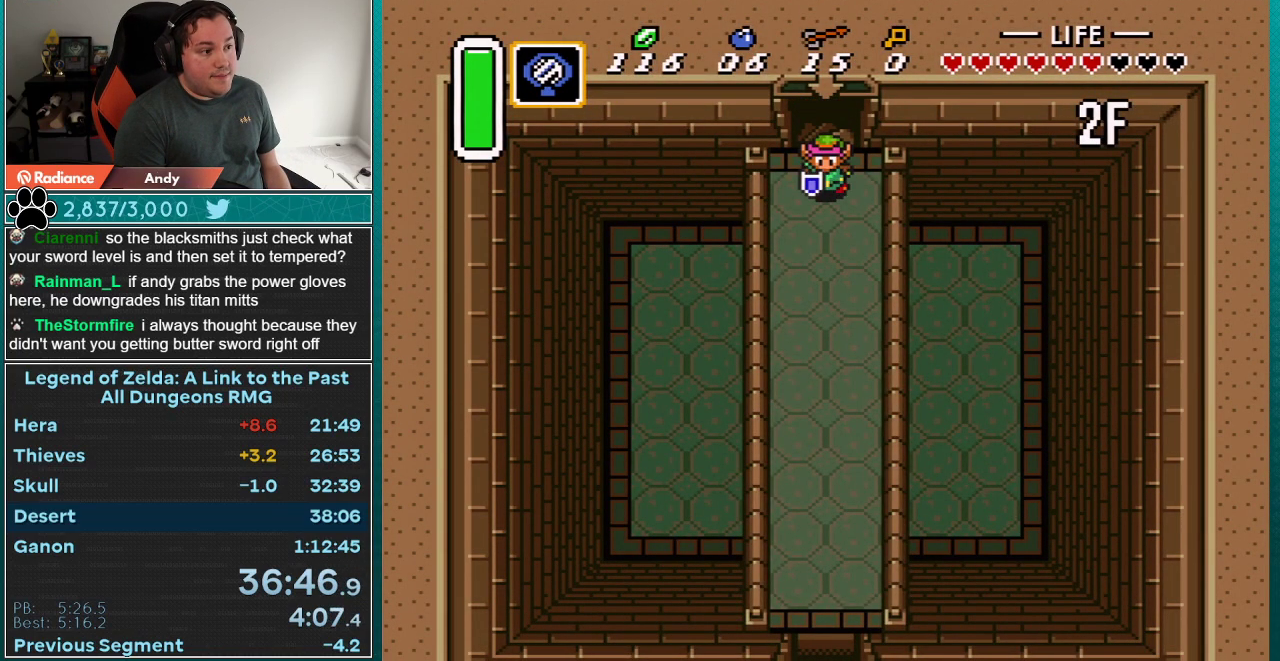
{"buttons": ["A"], "events": [[83, "A", "down"], [317, "DPAD_DOWN", "up"]]}
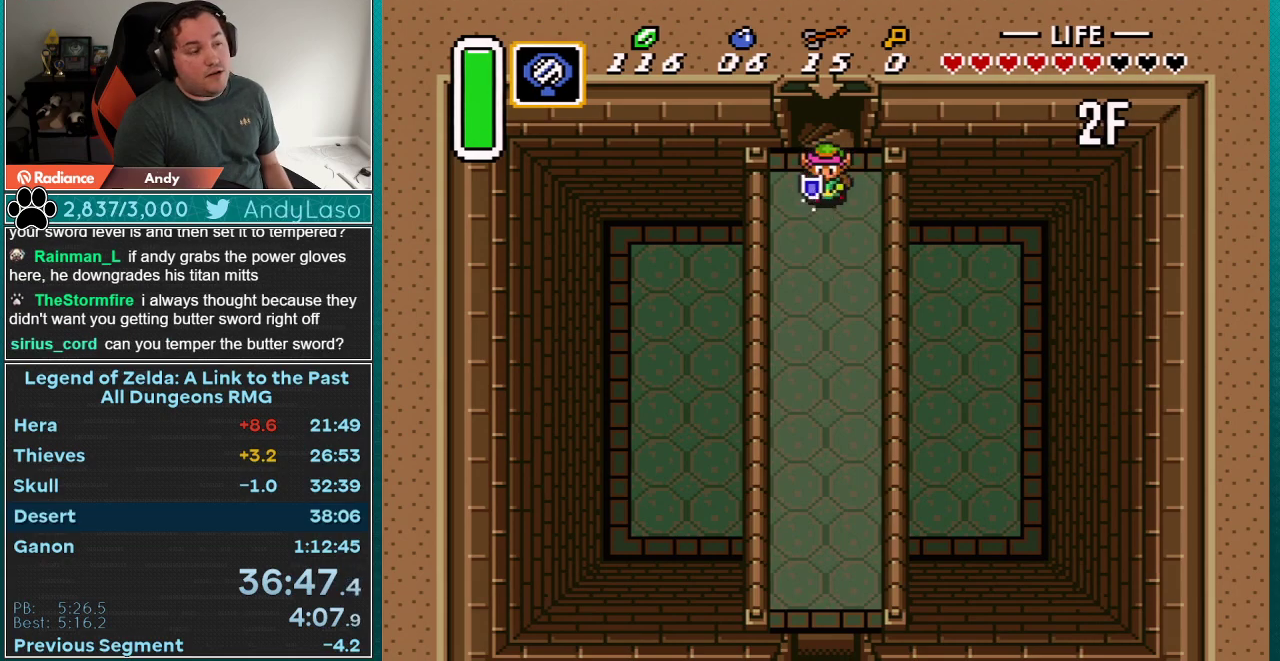
{"buttons": ["A"], "events": []}
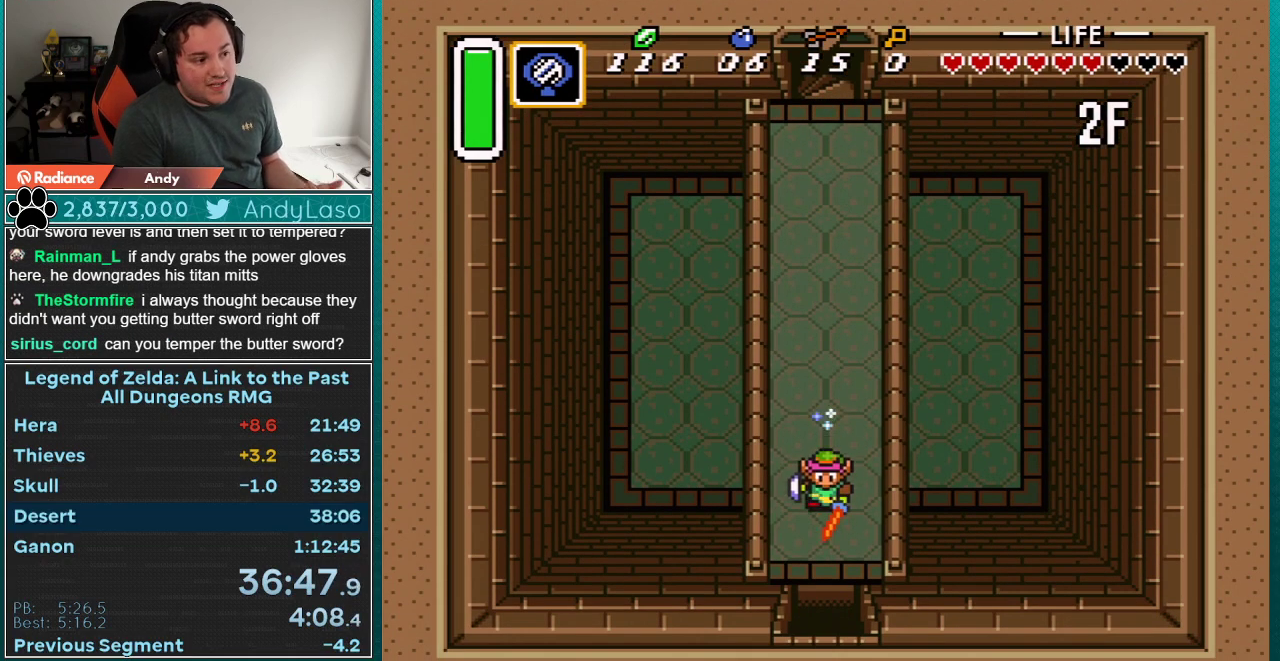
{"buttons": ["A"], "events": []}
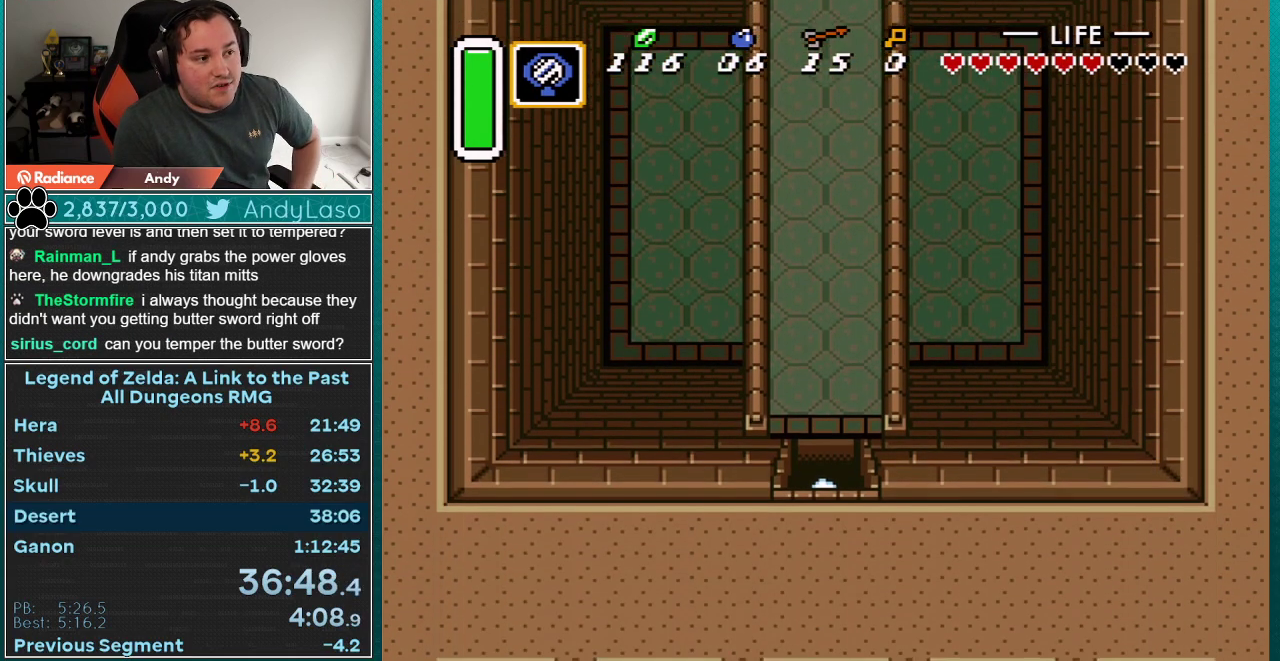
{"buttons": ["A"], "events": []}
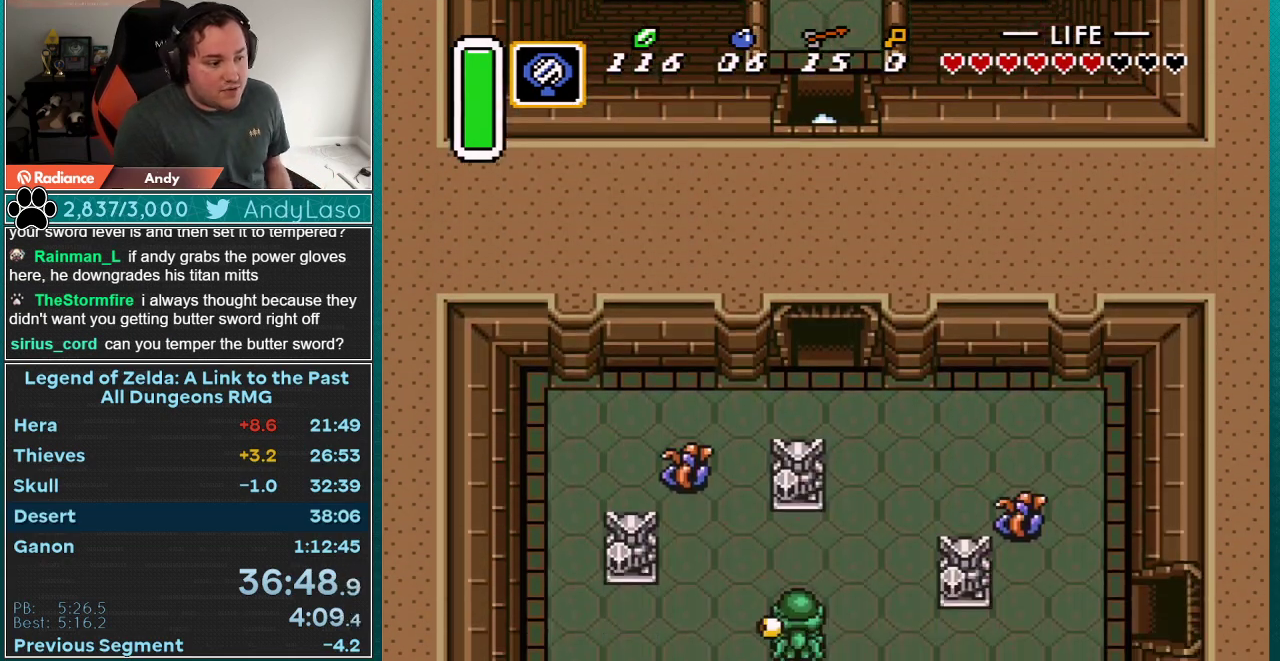
{"buttons": ["DPAD_LEFT"], "events": [[317, "A", "up"], [383, "DPAD_LEFT", "down"]]}
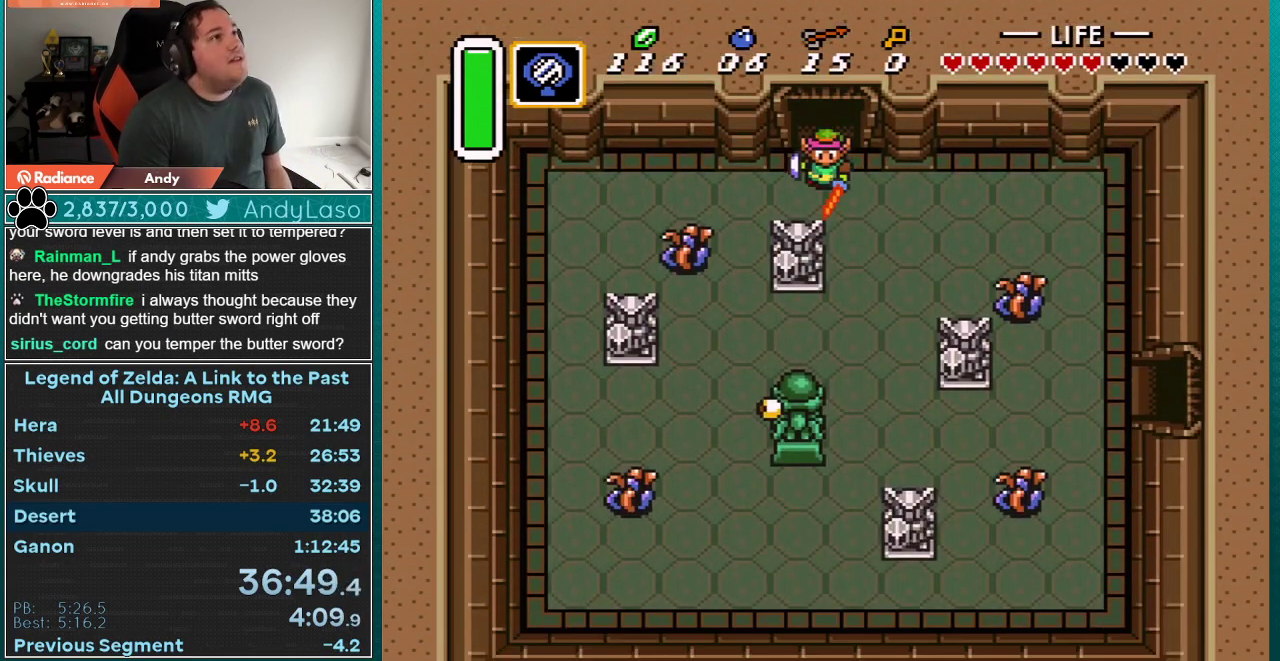
{"buttons": ["DPAD_LEFT"], "events": []}
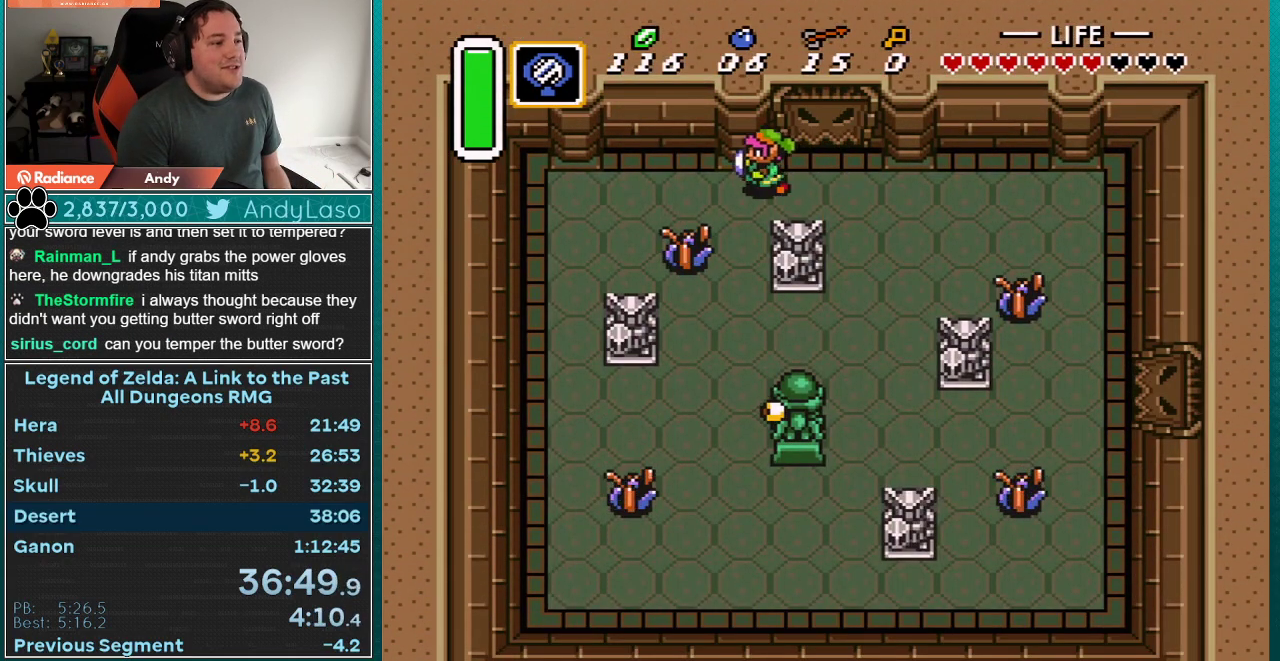
{"buttons": ["A"], "events": [[200, "A", "down"], [233, "DPAD_LEFT", "up"], [267, "DPAD_DOWN", "down"], [450, "DPAD_DOWN", "up"]]}
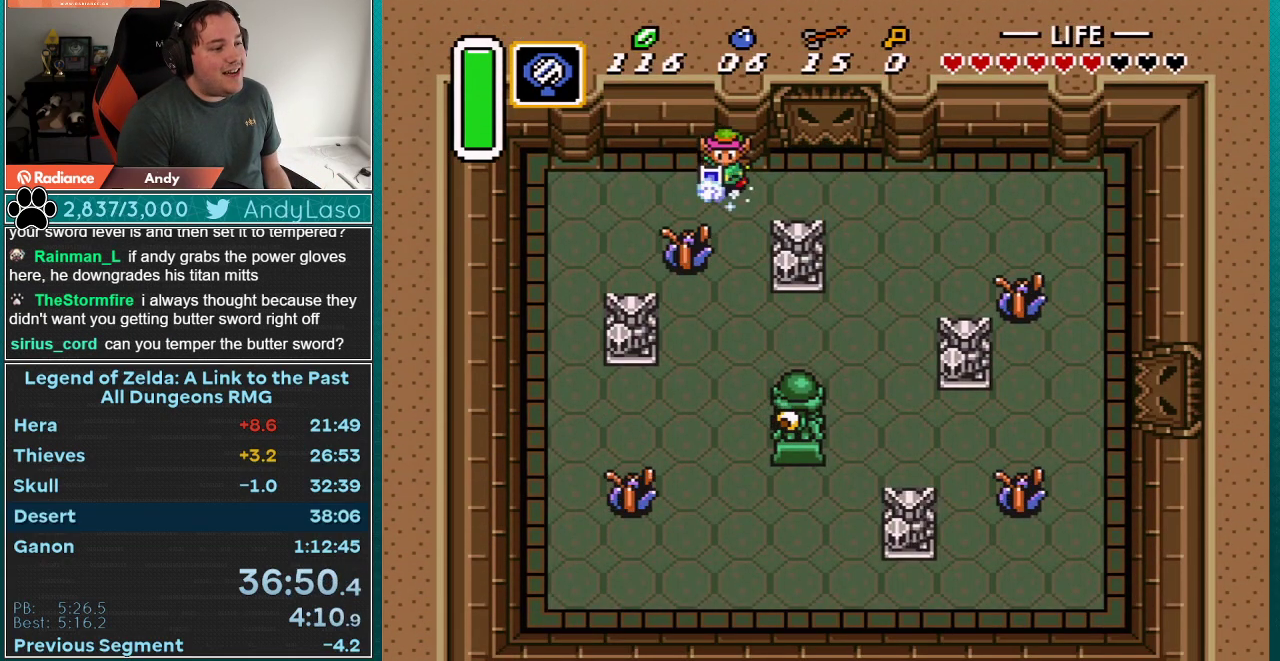
{"buttons": ["A"], "events": []}
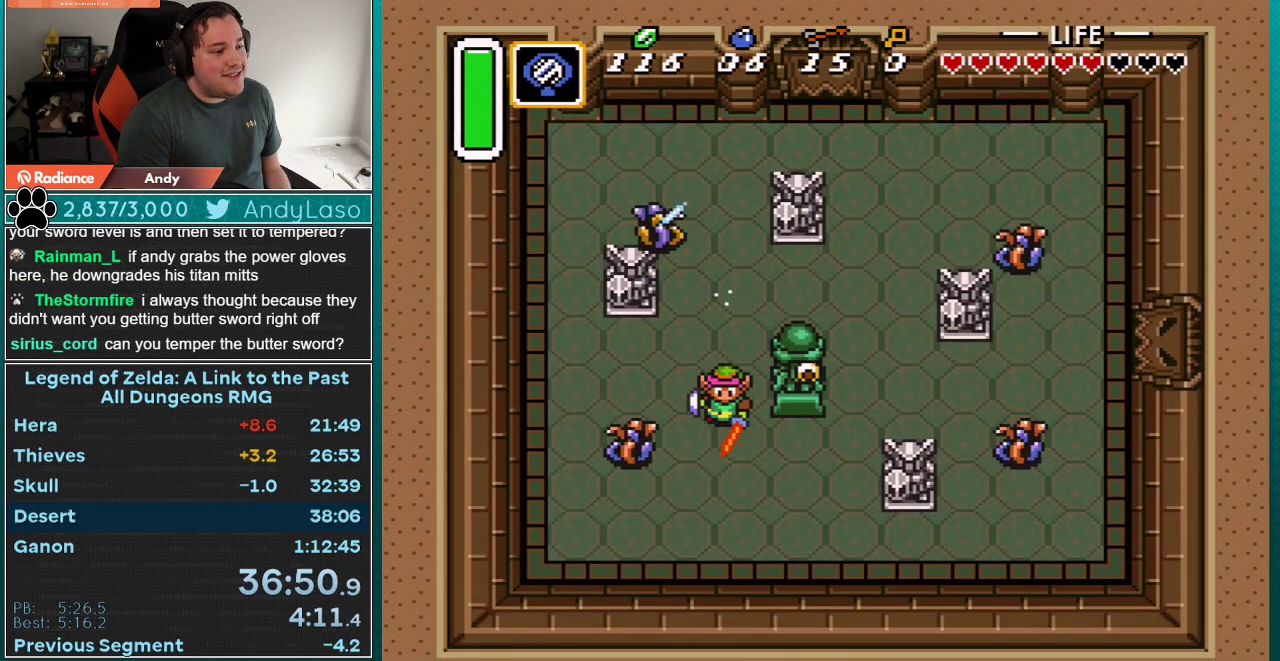
{"buttons": ["DPAD_RIGHT"], "events": [[133, "A", "up"], [133, "DPAD_LEFT", "down"], [200, "B", "down"], [233, "DPAD_LEFT", "up"], [317, "B", "up"], [317, "DPAD_RIGHT", "down"]]}
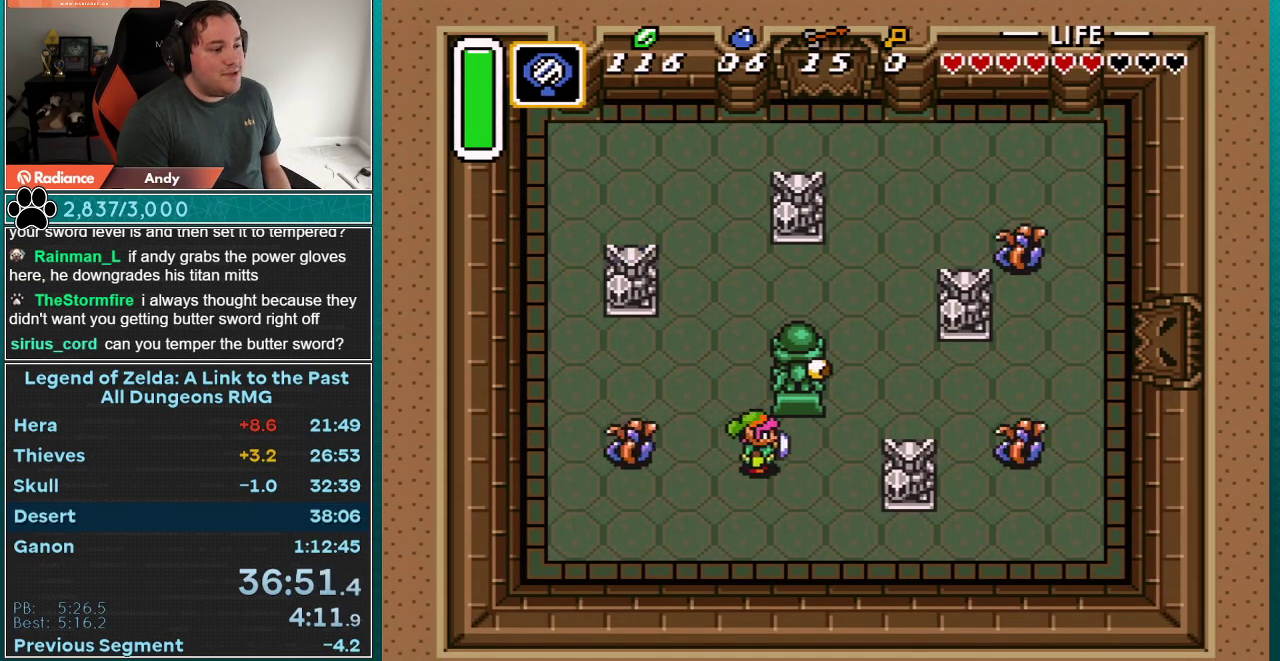
{"buttons": ["DPAD_RIGHT"], "events": [[67, "DPAD_LEFT", "down"], [67, "DPAD_RIGHT", "up"], [167, "B", "down"], [233, "DPAD_LEFT", "up"], [300, "DPAD_RIGHT", "down"], [317, "B", "up"]]}
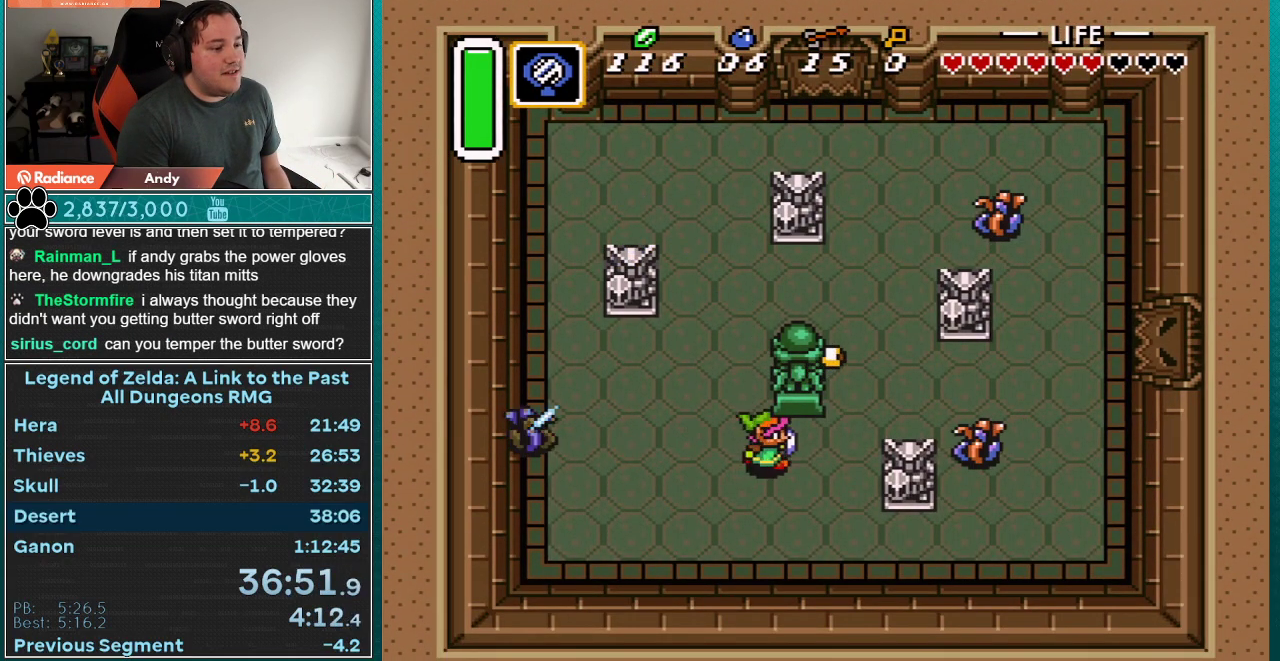
{"buttons": ["DPAD_UP", "DPAD_RIGHT"], "events": [[317, "DPAD_UP", "down"]]}